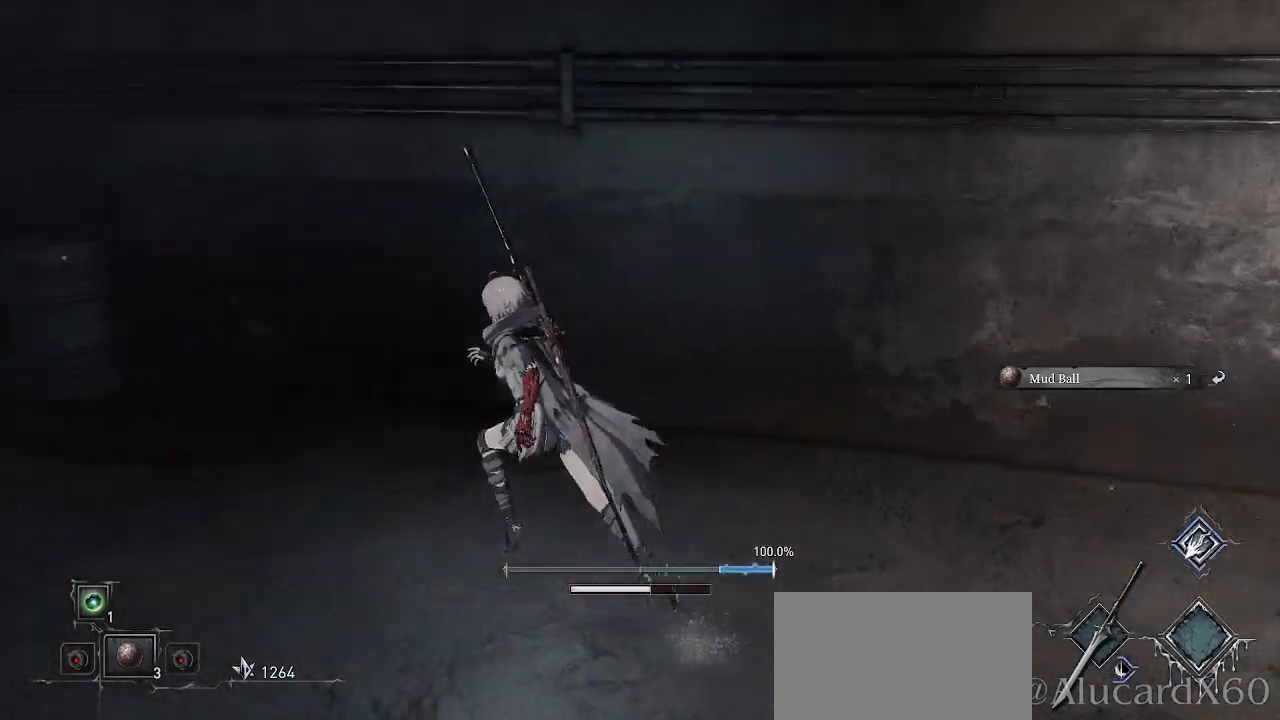
Gameplay with a controller (PlayStation layout); each line is a JSON object with the inputs held at the frame after it. "events" lists button and stick changes between this image and that frame as [ms after this image, input, new state], when the widget could be followed in between.
{"buttons": [], "left_stick": "up", "right_stick": "center", "events": [[17, "left_stick", "up-left"], [217, "right_stick", "center"], [350, "left_stick", "up"]]}
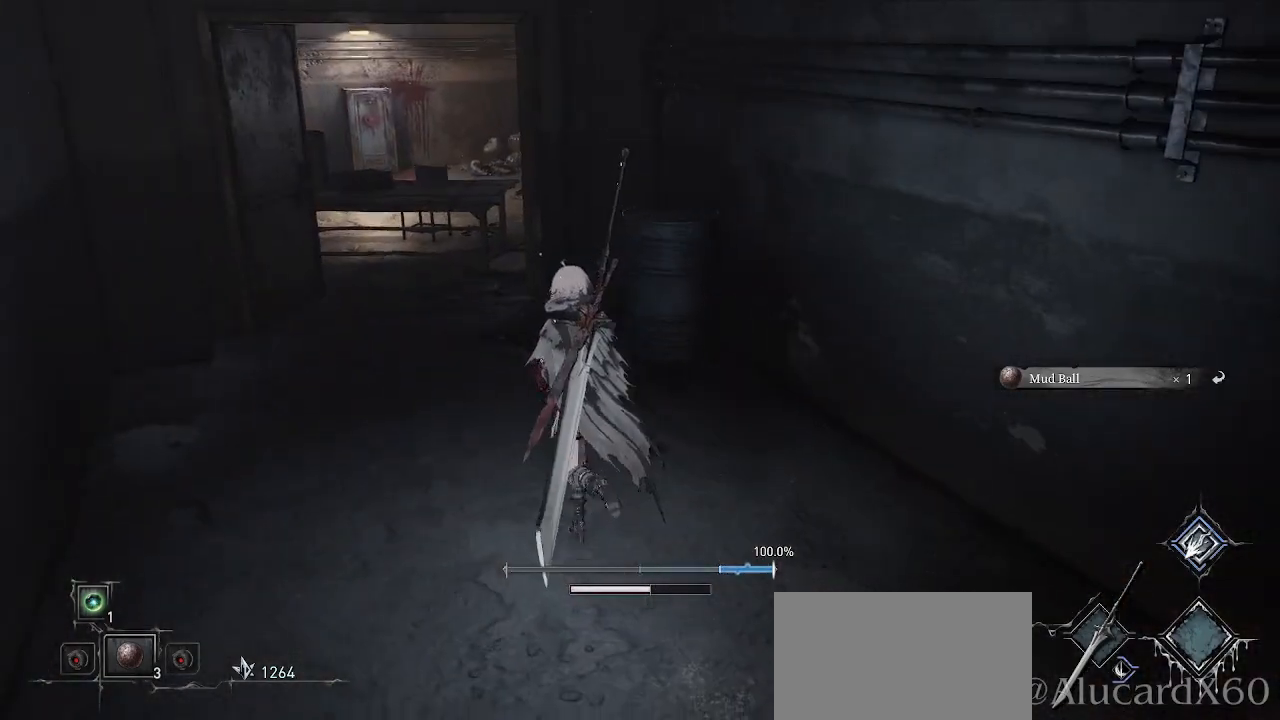
{"buttons": [], "left_stick": "up-left", "right_stick": "center", "events": [[100, "left_stick", "up-left"]]}
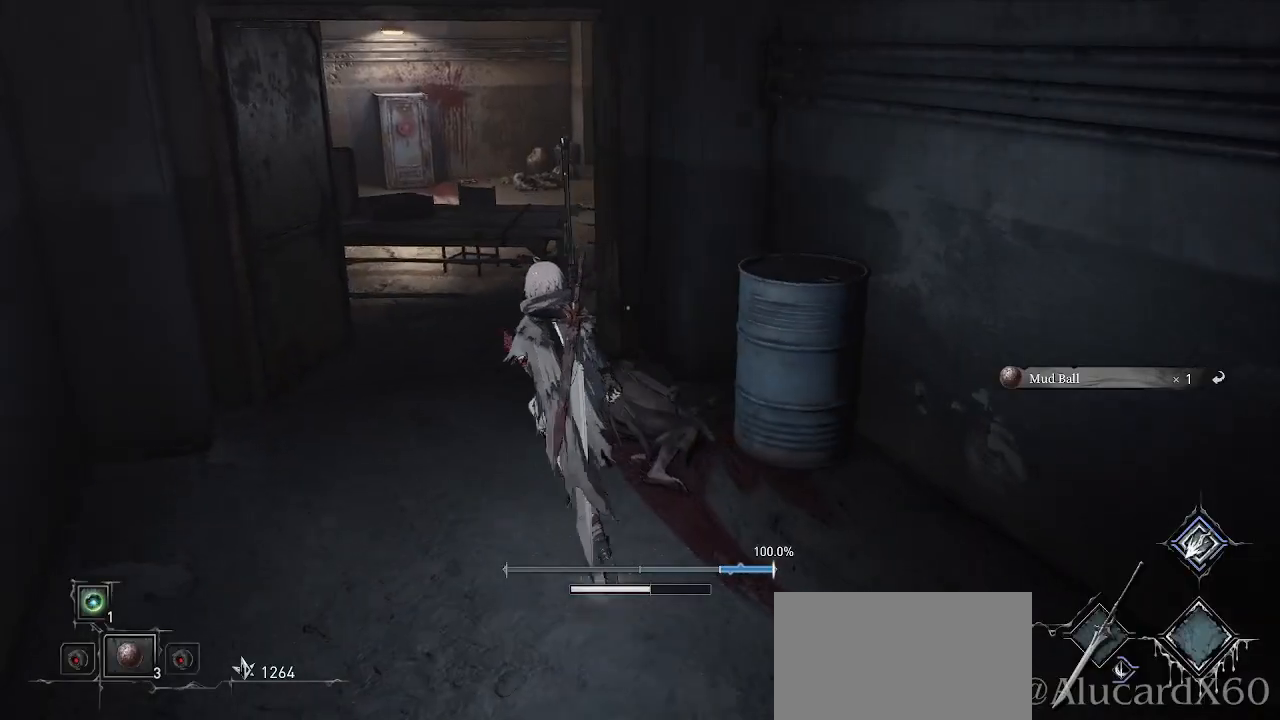
{"buttons": [], "left_stick": "up", "right_stick": "center", "events": [[167, "left_stick", "up"], [217, "right_stick", "left"], [400, "right_stick", "center"]]}
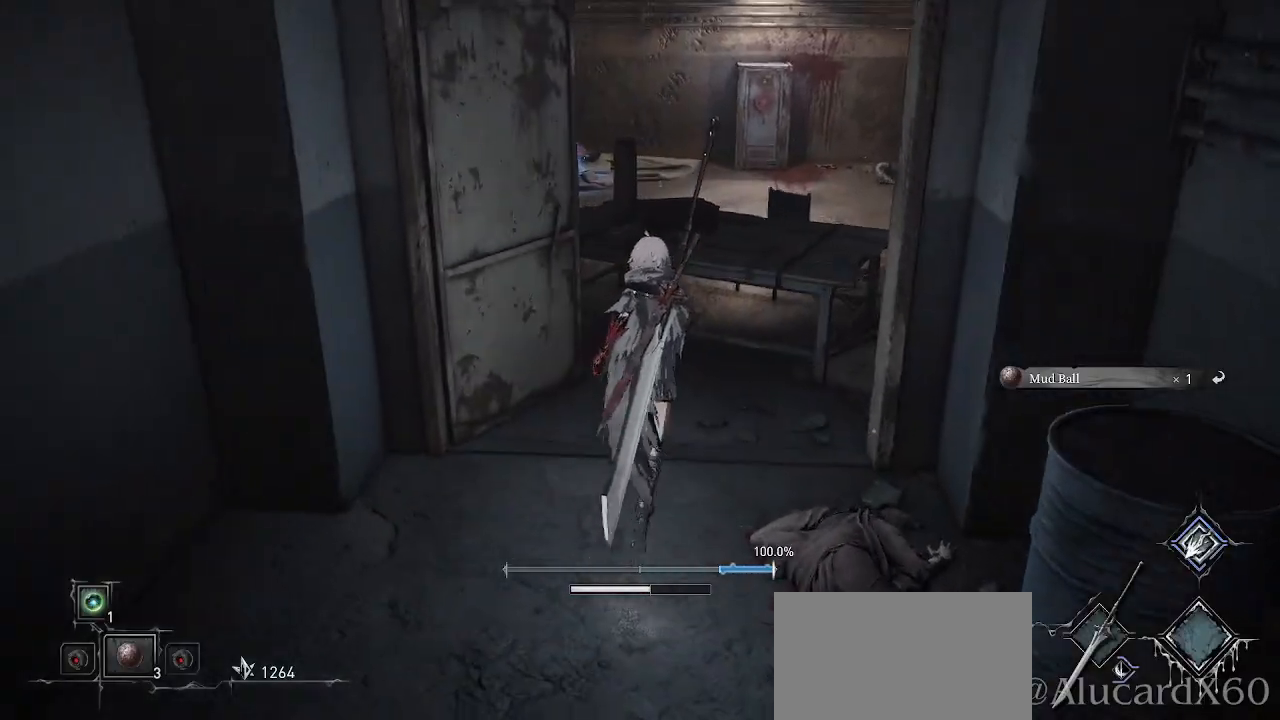
{"buttons": [], "left_stick": "center", "right_stick": "center", "events": [[333, "left_stick", "center"]]}
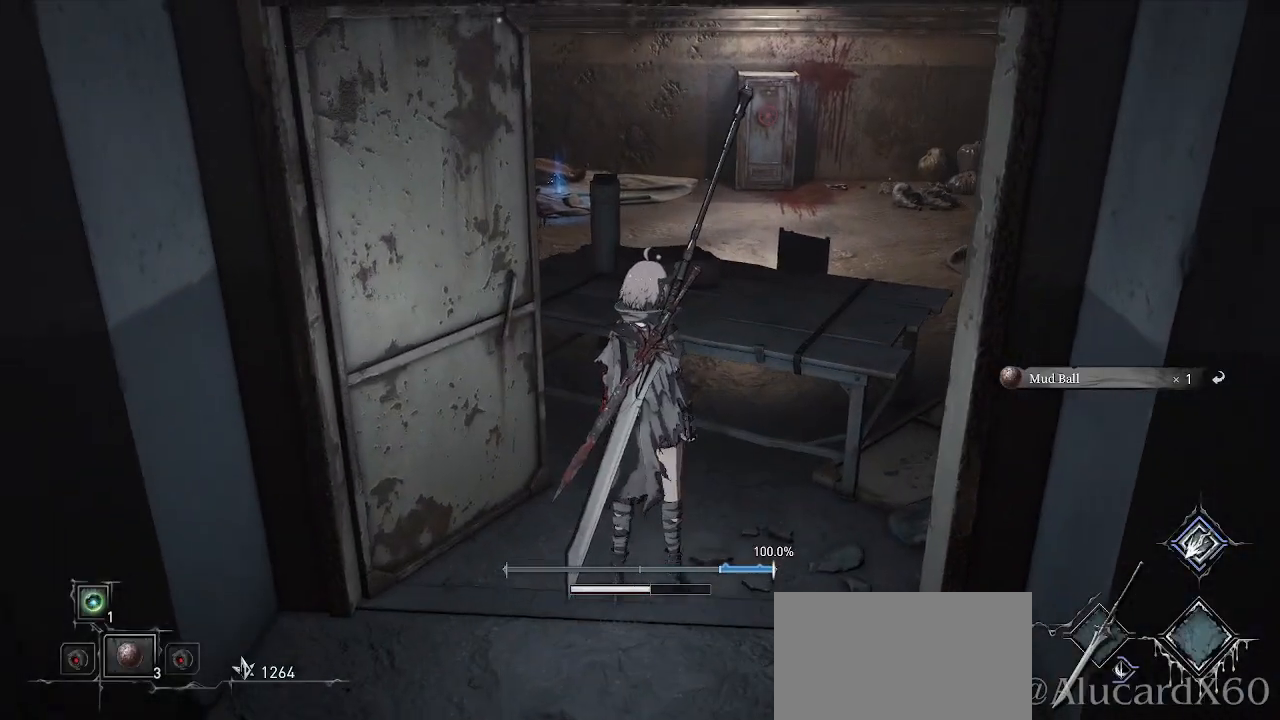
{"buttons": [], "left_stick": "center", "right_stick": "left", "events": [[350, "right_stick", "left"]]}
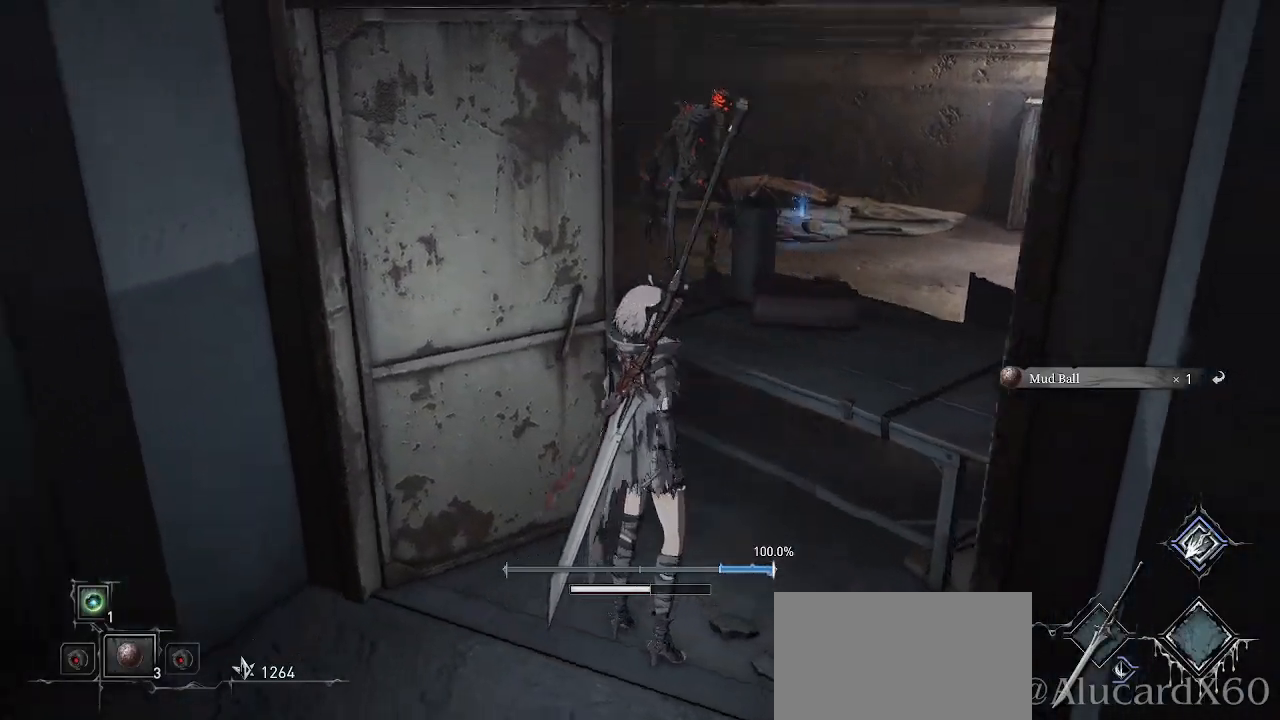
{"buttons": [], "left_stick": "center", "right_stick": "center", "events": [[67, "right_stick", "center"]]}
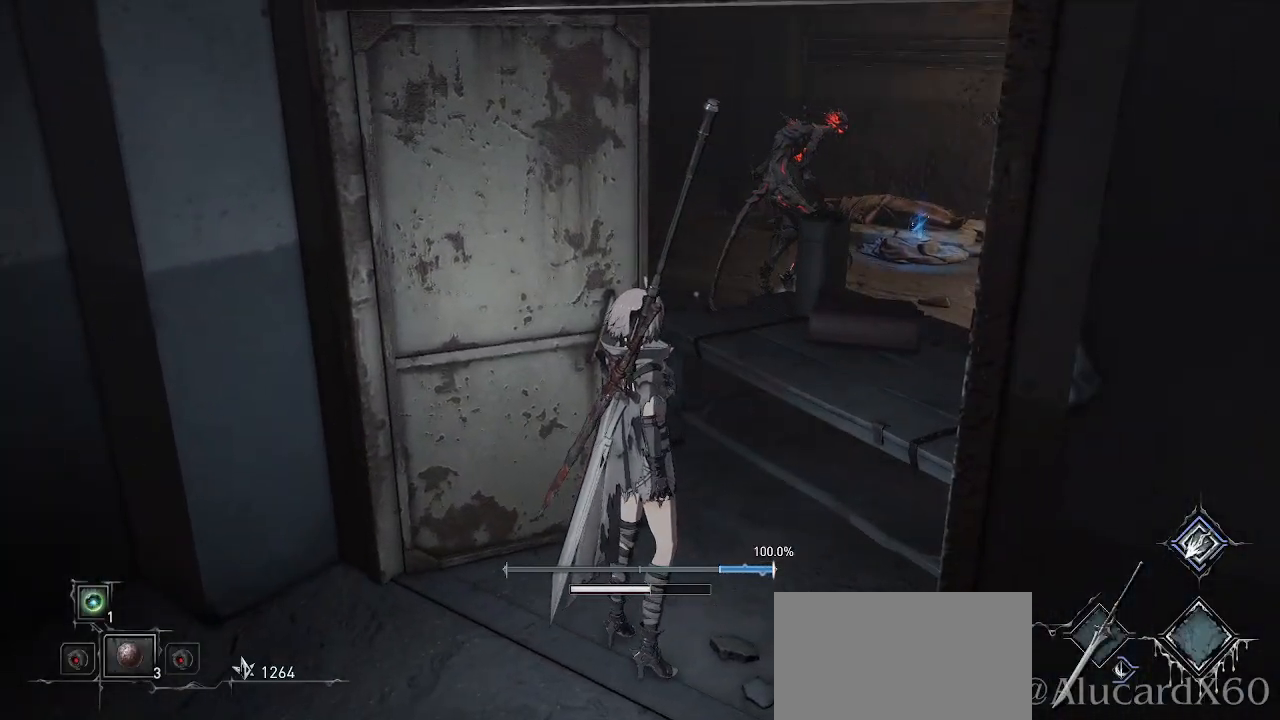
{"buttons": [], "left_stick": "center", "right_stick": "right", "events": [[83, "right_stick", "right"]]}
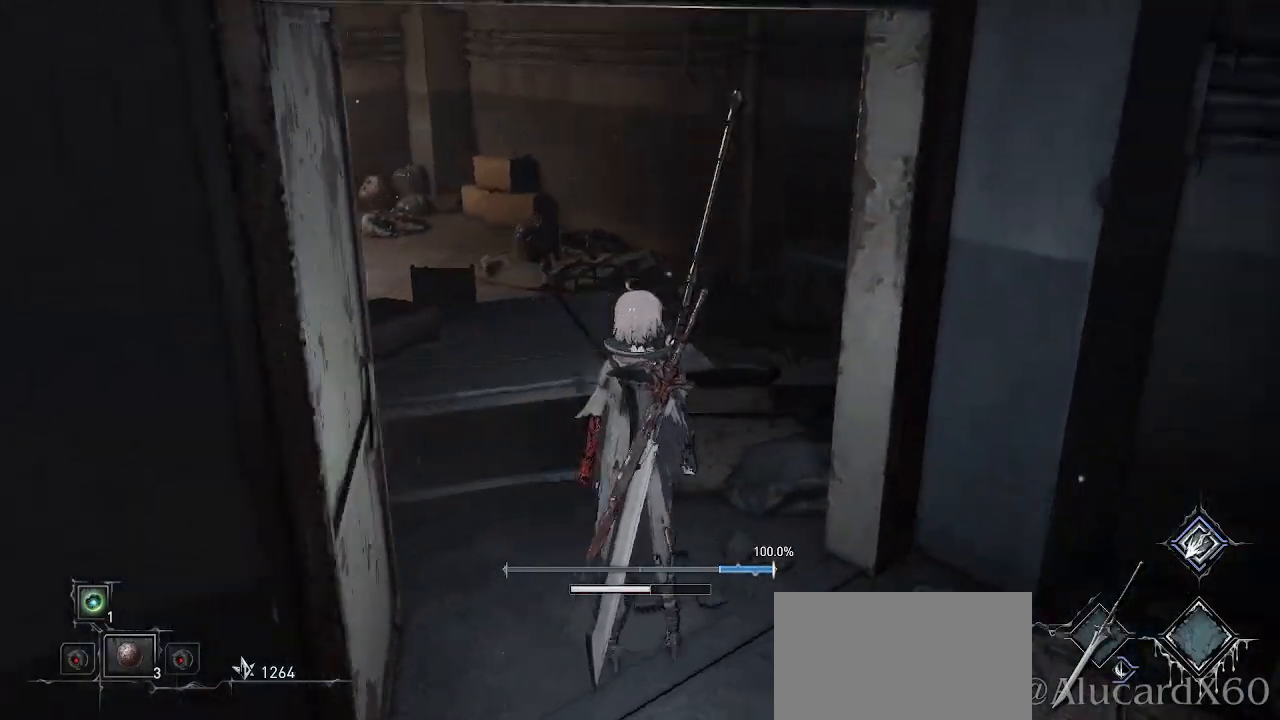
{"buttons": [], "left_stick": "center", "right_stick": "left", "events": [[50, "right_stick", "center"], [383, "right_stick", "left"]]}
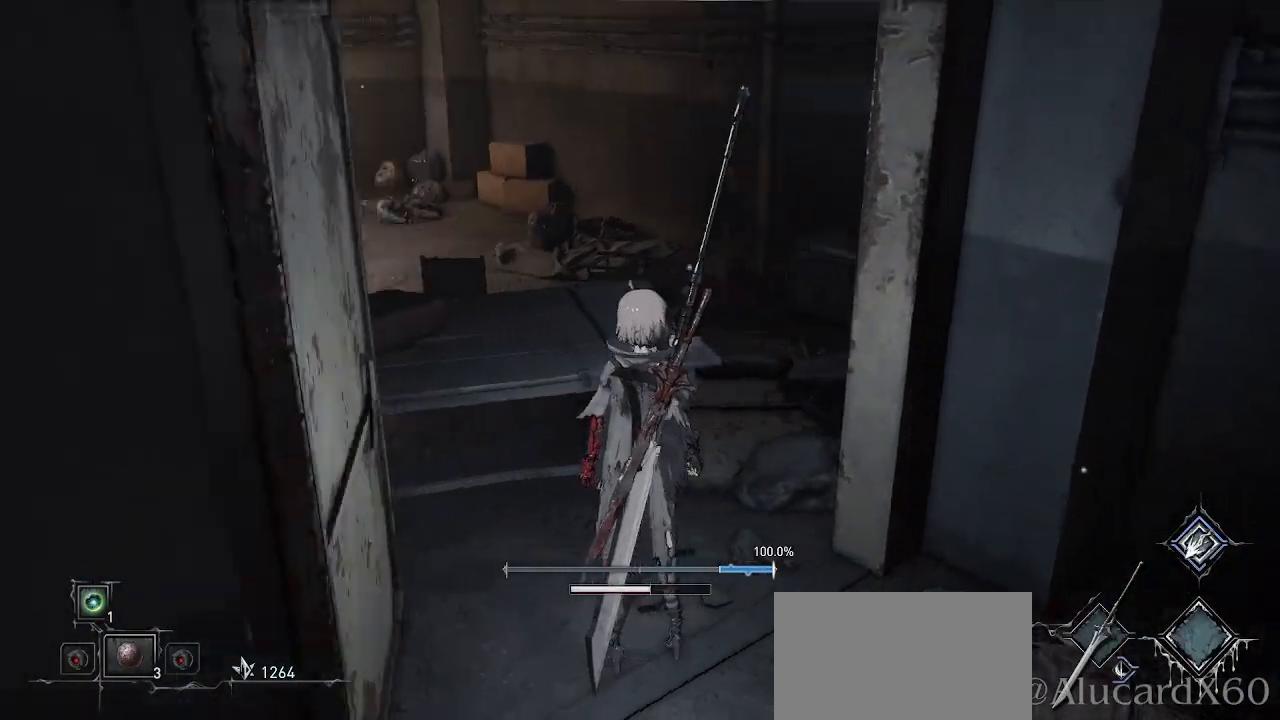
{"buttons": [], "left_stick": "center", "right_stick": "center", "events": [[317, "right_stick", "center"]]}
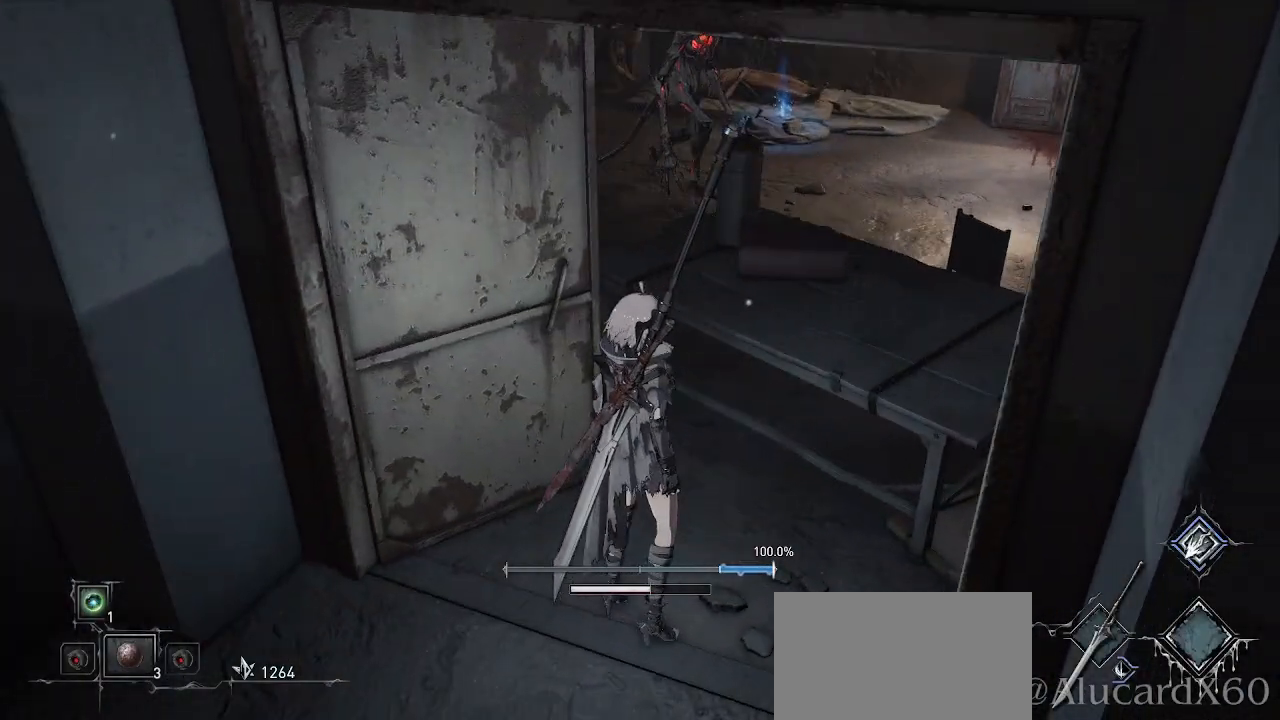
{"buttons": [], "left_stick": "center", "right_stick": "center", "events": [[333, "R3", "down"], [467, "R3", "up"]]}
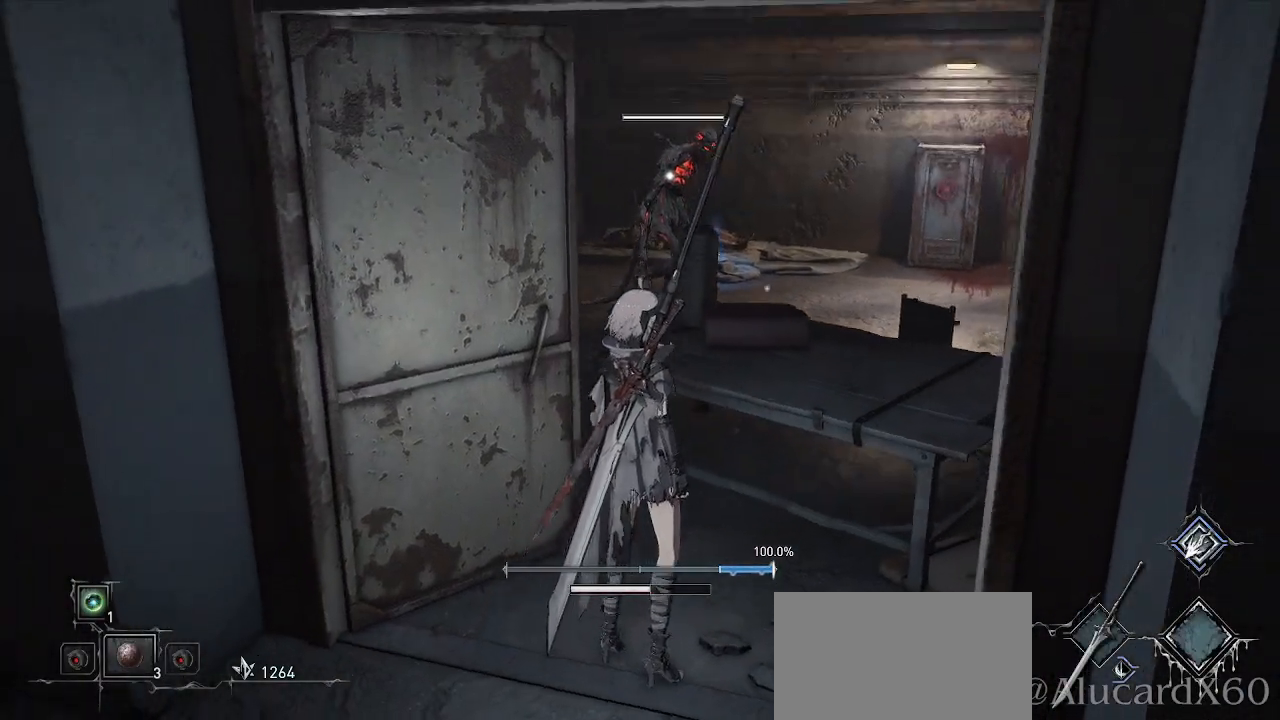
{"buttons": [], "left_stick": "center", "right_stick": "center", "events": []}
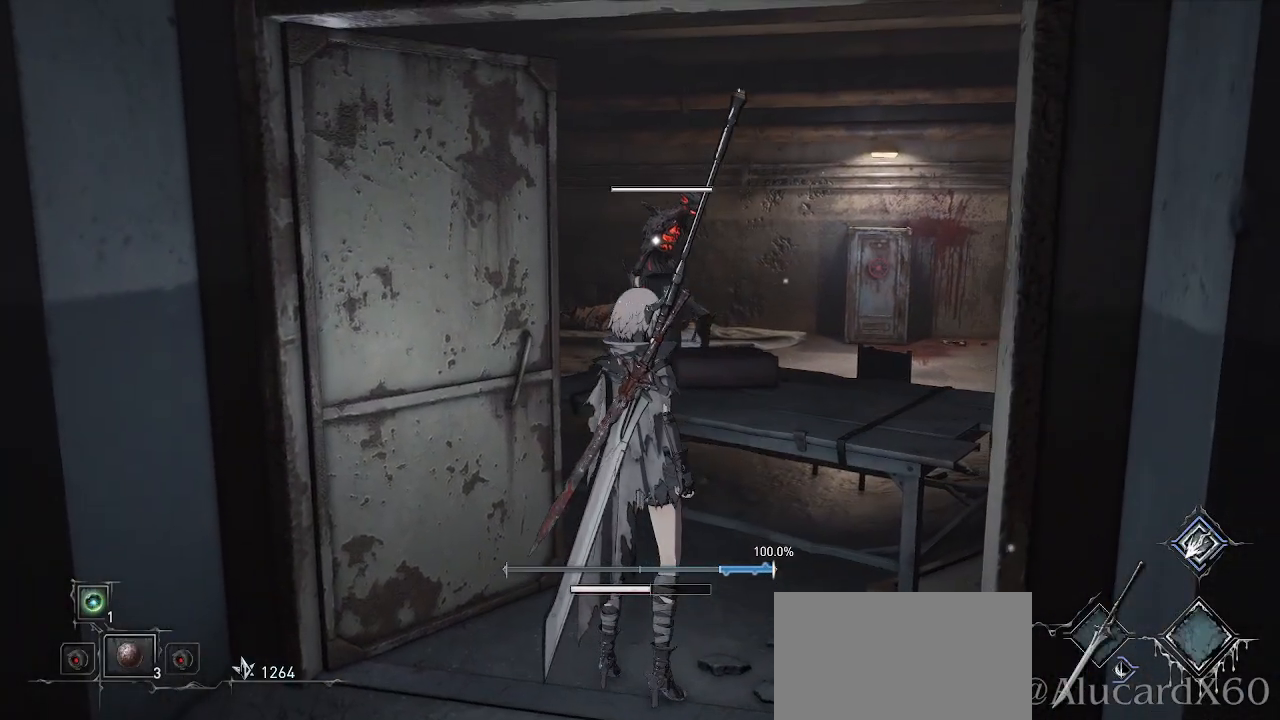
{"buttons": [], "left_stick": "up-right", "right_stick": "center", "events": [[450, "left_stick", "up-right"]]}
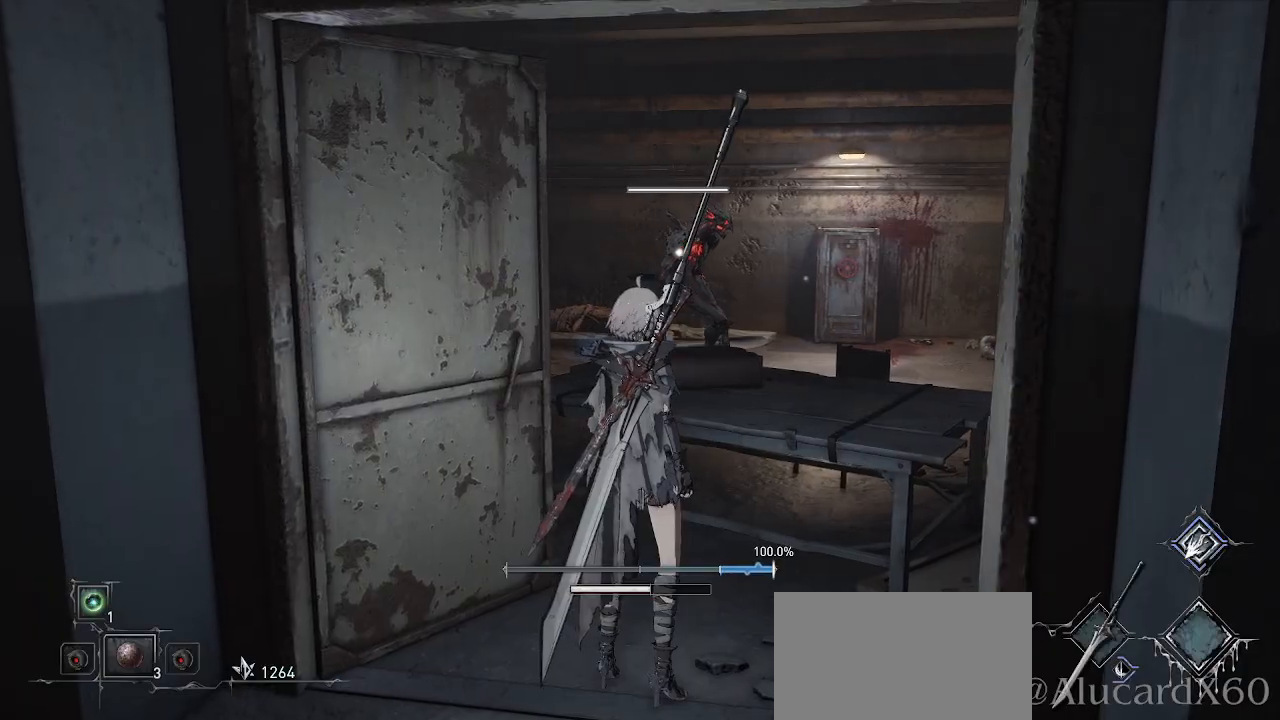
{"buttons": [], "left_stick": "up-right", "right_stick": "center", "events": []}
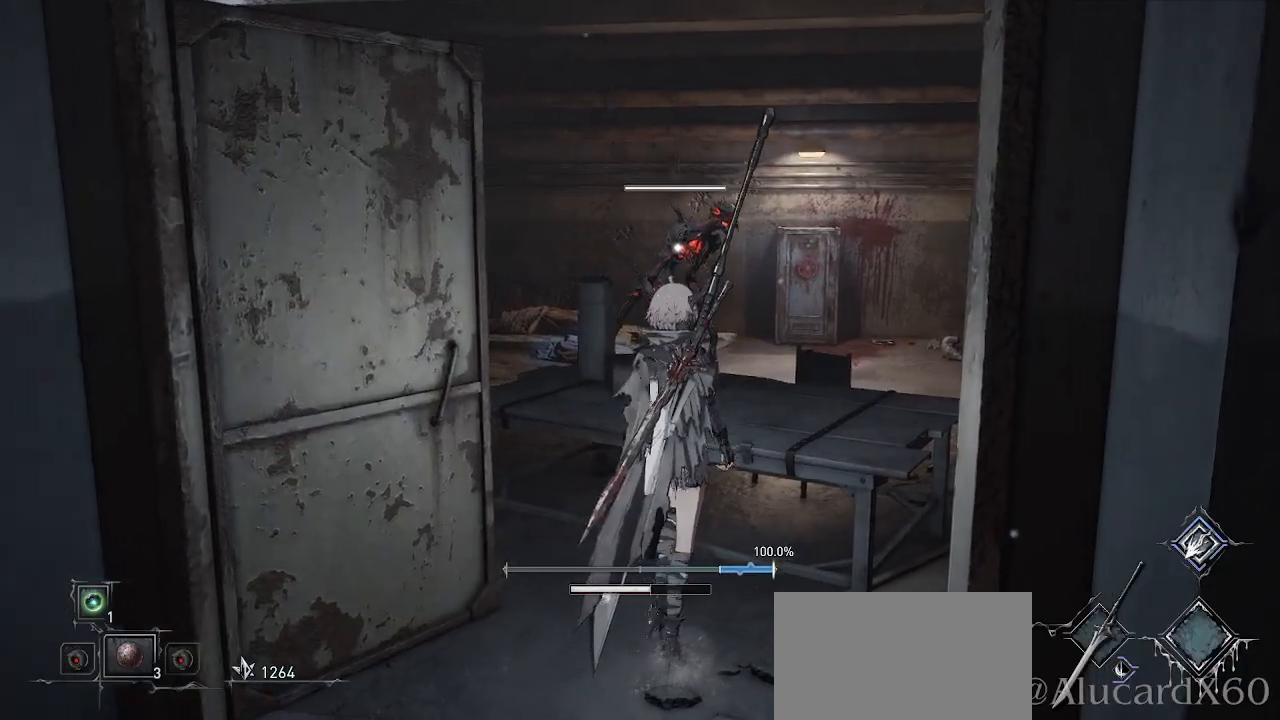
{"buttons": [], "left_stick": "up", "right_stick": "center", "events": [[250, "left_stick", "up"]]}
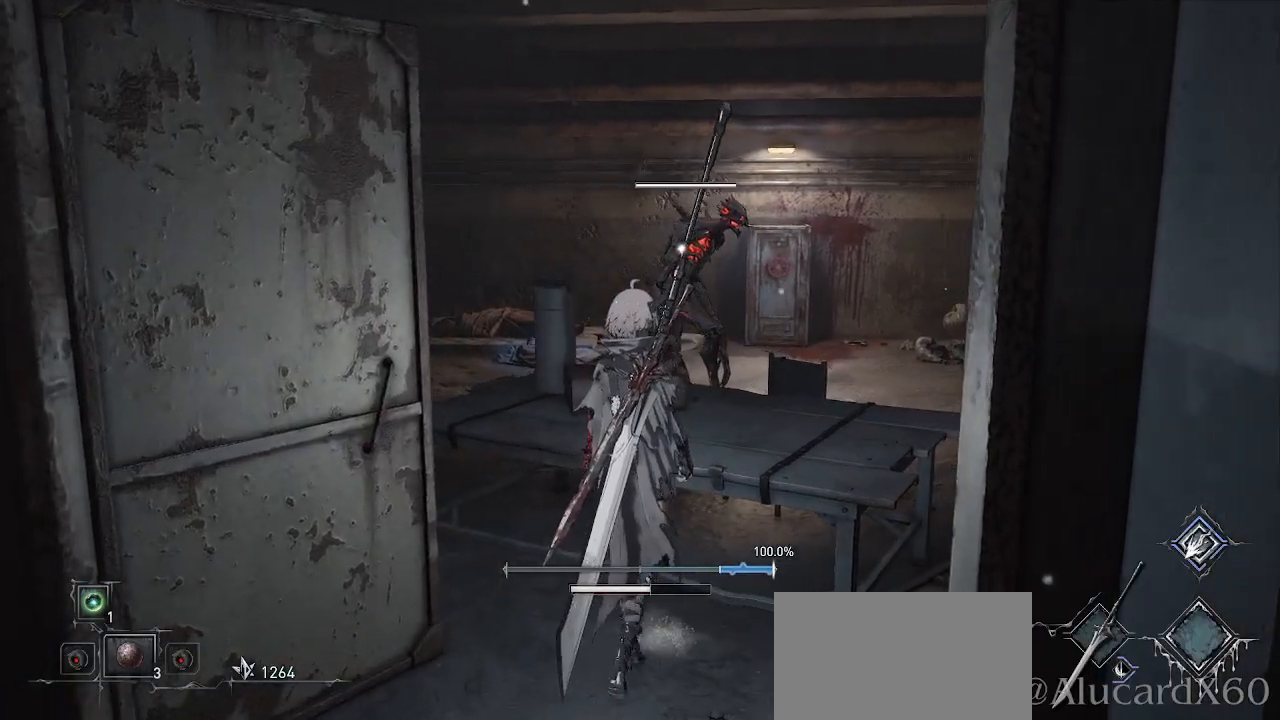
{"buttons": [], "left_stick": "center", "right_stick": "center", "events": [[50, "left_stick", "center"]]}
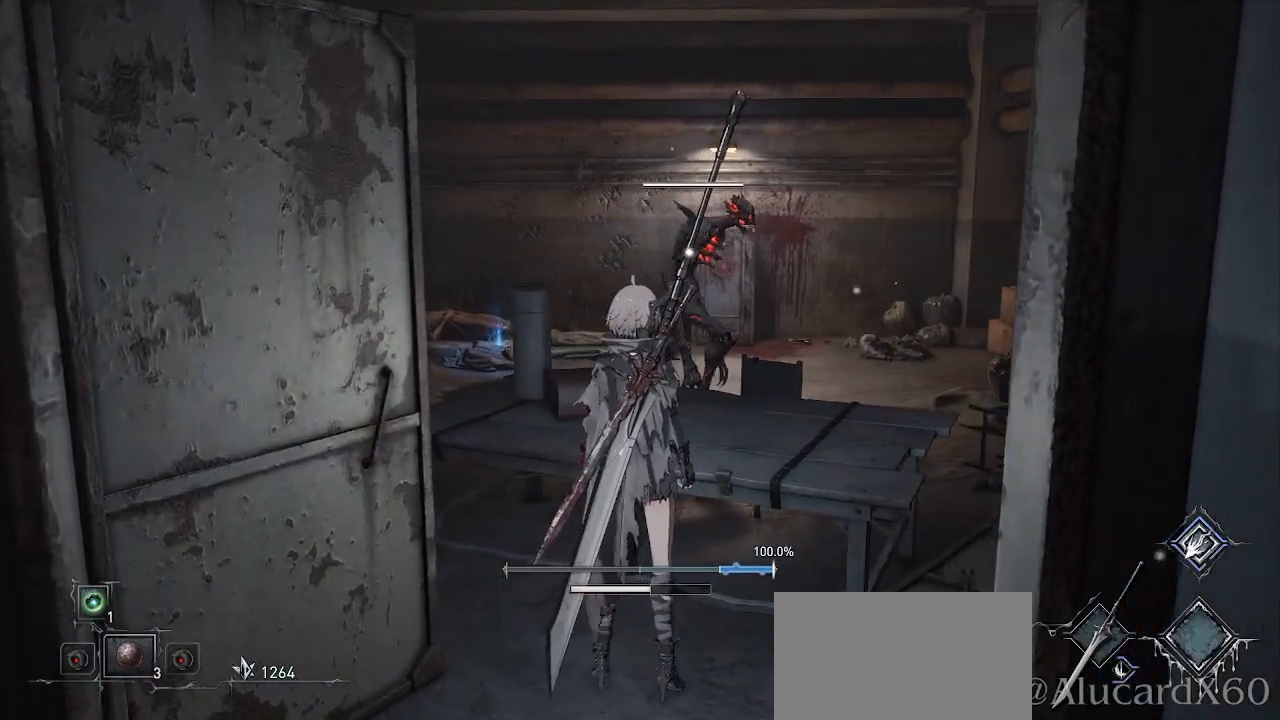
{"buttons": [], "left_stick": "down", "right_stick": "center", "events": [[300, "left_stick", "down"]]}
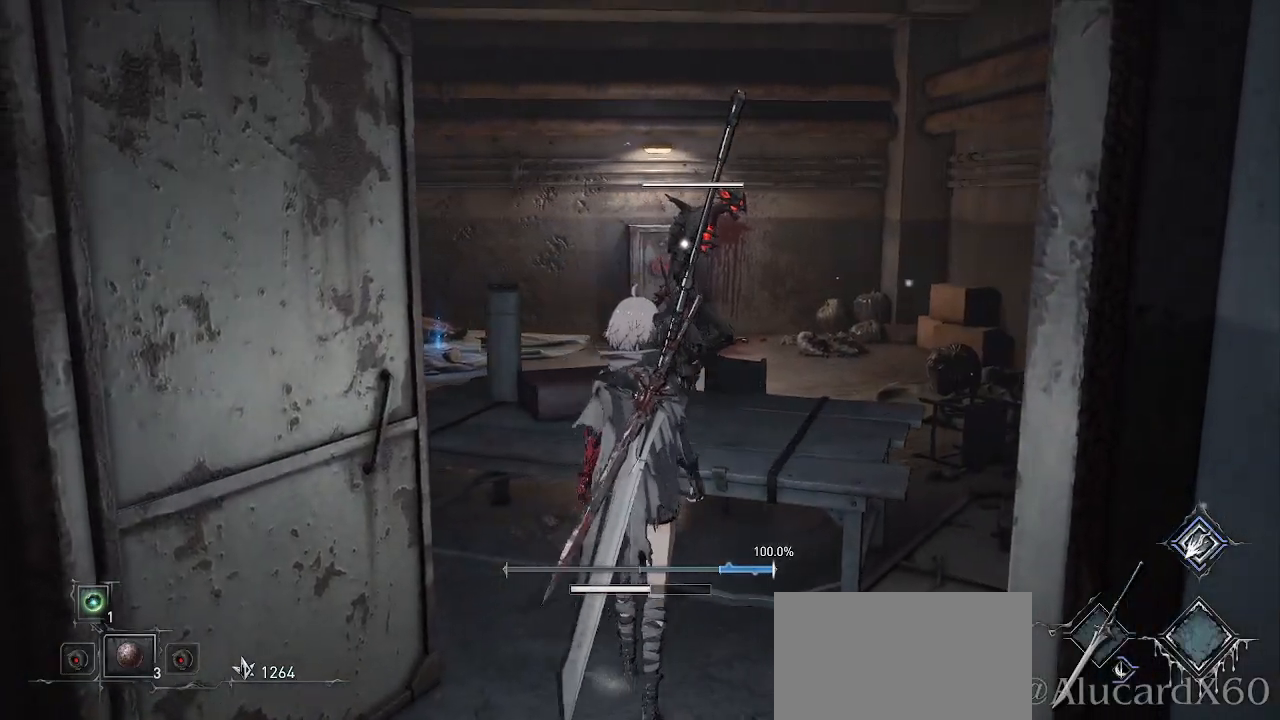
{"buttons": [], "left_stick": "down", "right_stick": "center", "events": []}
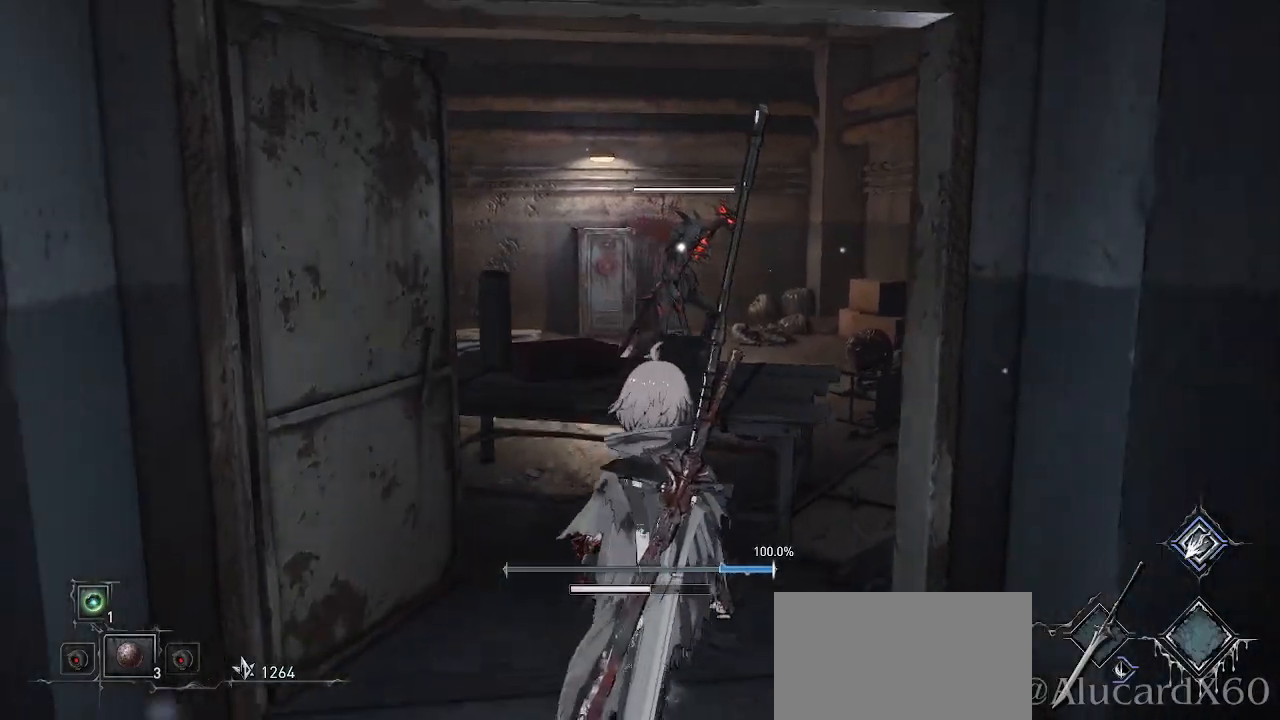
{"buttons": [], "left_stick": "down", "right_stick": "center", "events": []}
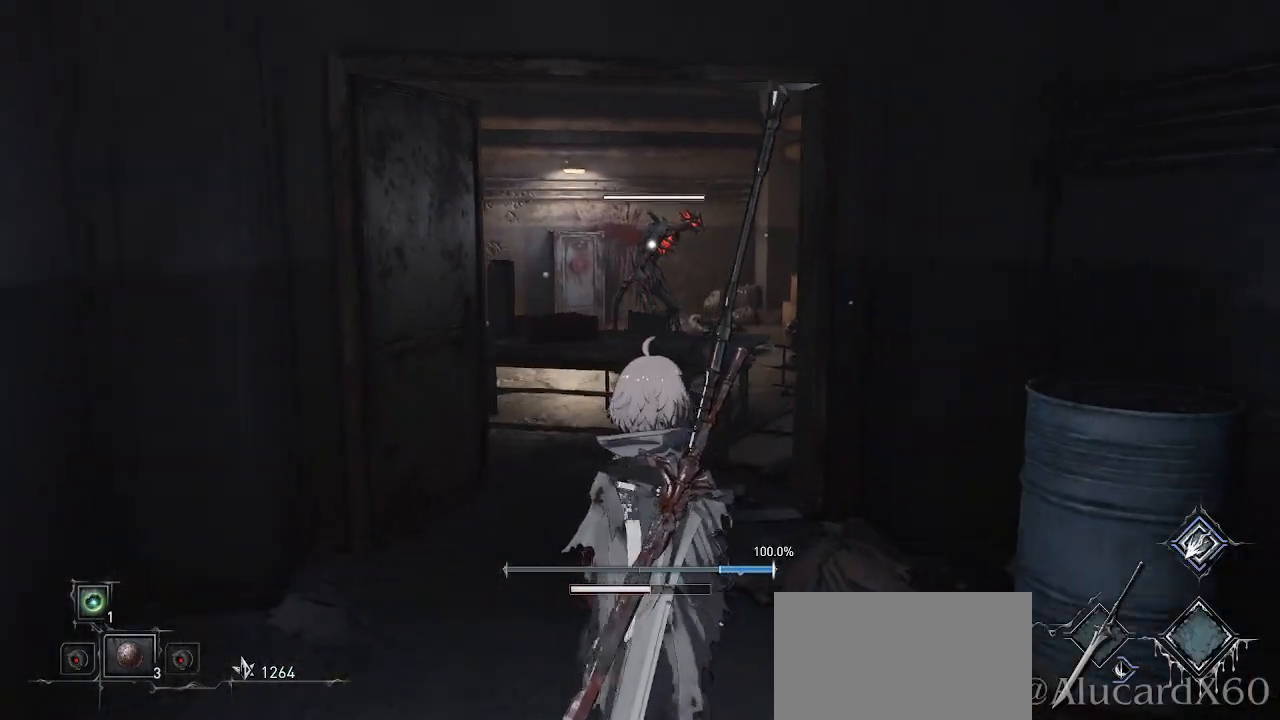
{"buttons": [], "left_stick": "up", "right_stick": "center", "events": [[417, "left_stick", "center"], [500, "left_stick", "up"]]}
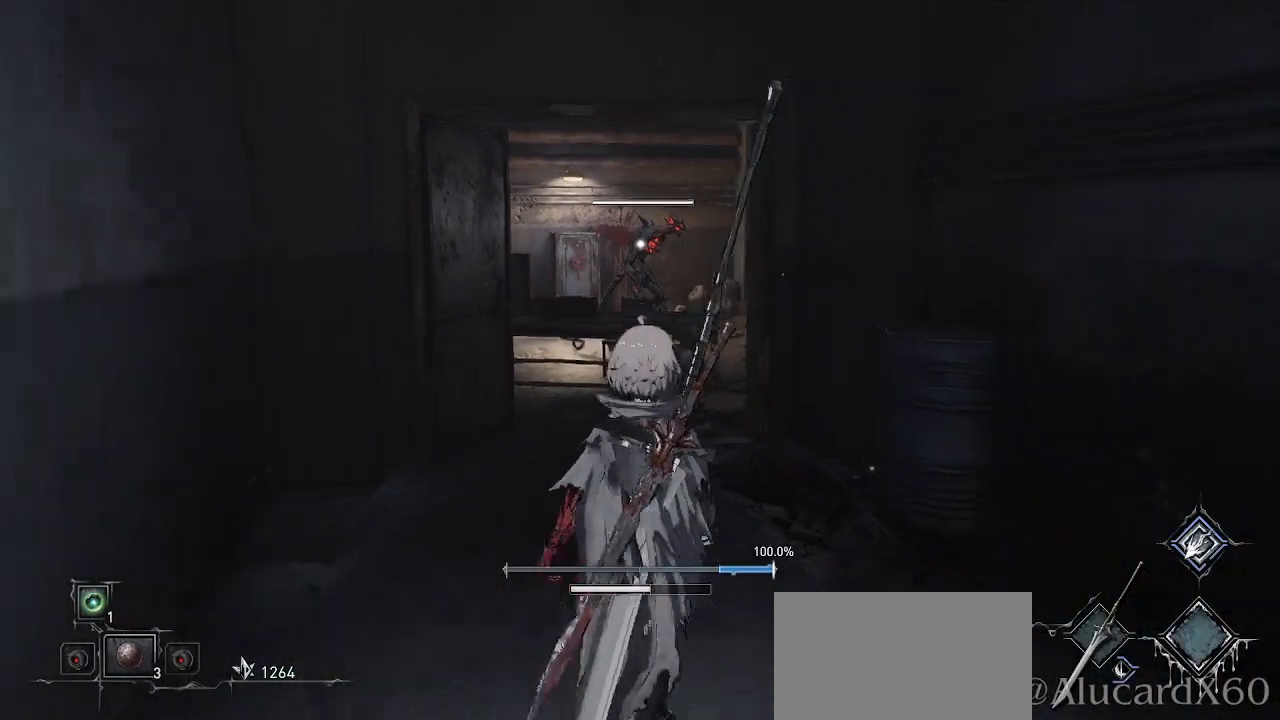
{"buttons": ["CROSS"], "left_stick": "up", "right_stick": "center", "events": [[33, "CROSS", "down"]]}
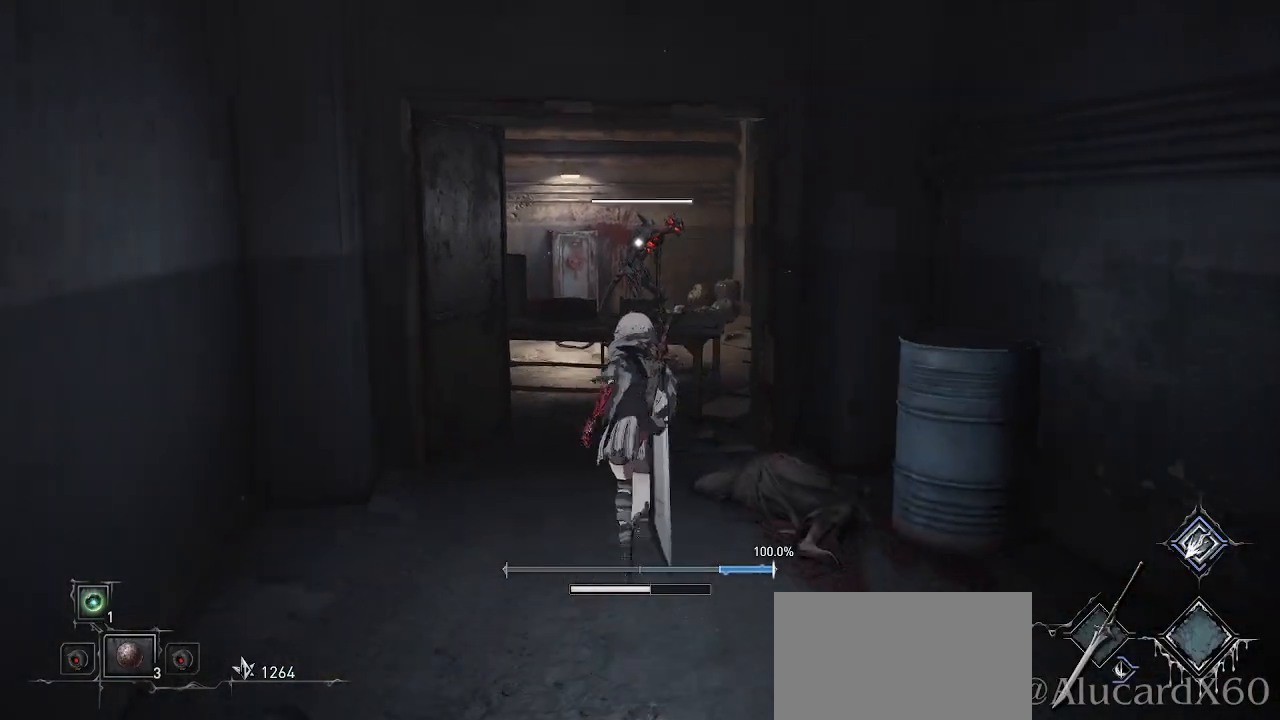
{"buttons": ["CROSS"], "left_stick": "up", "right_stick": "center", "events": [[117, "L3", "down"], [300, "L3", "up"]]}
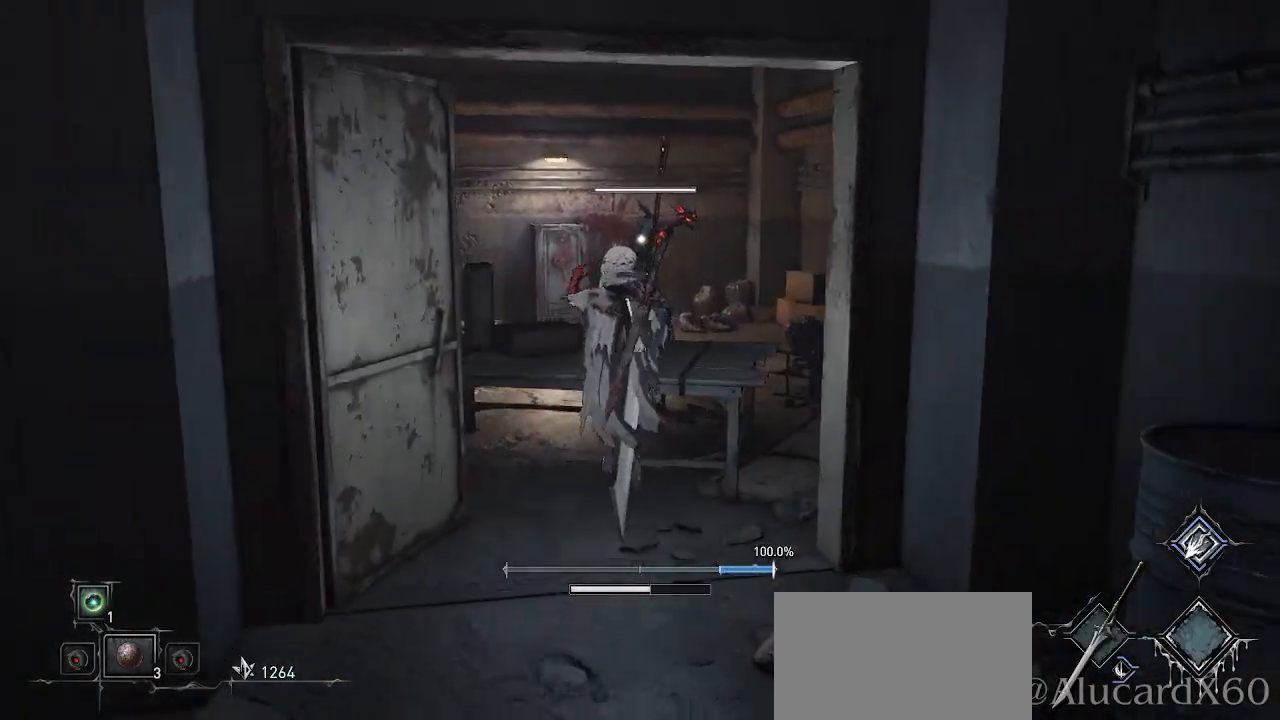
{"buttons": [], "left_stick": "up", "right_stick": "center", "events": [[333, "CROSS", "up"]]}
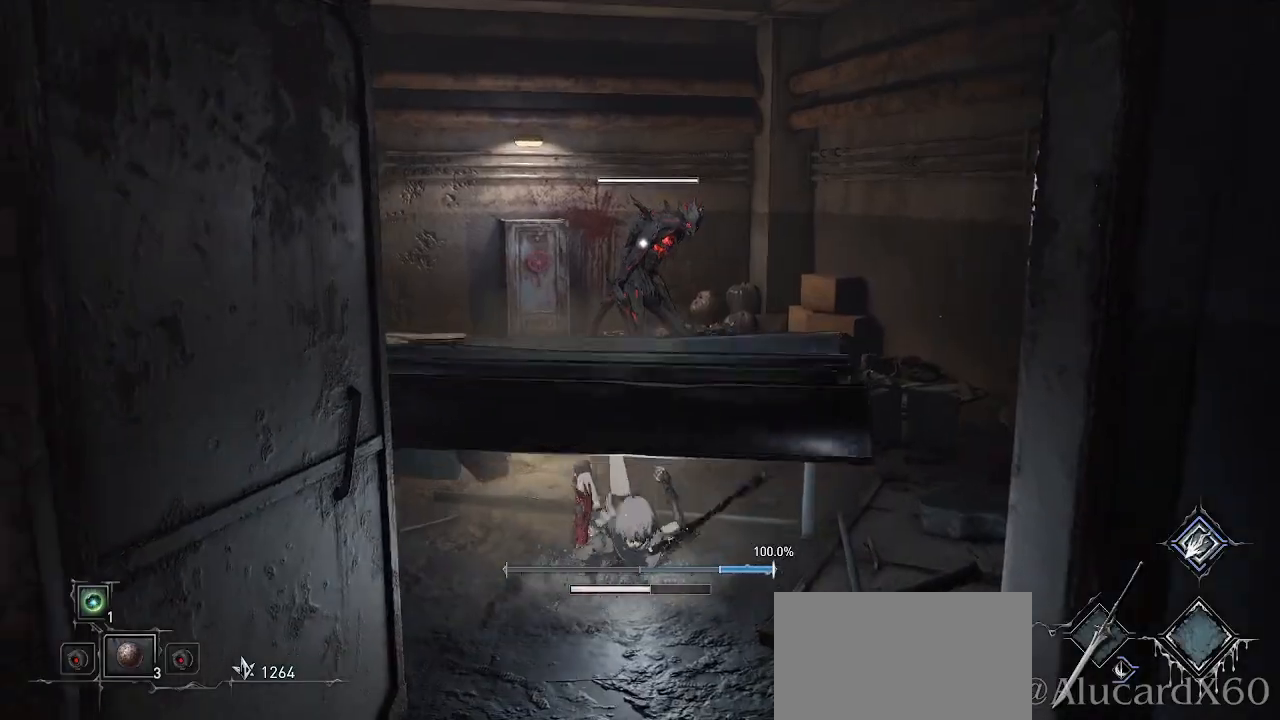
{"buttons": ["R1"], "left_stick": "up", "right_stick": "center", "events": [[83, "left_stick", "center"], [367, "left_stick", "up"], [383, "R1", "down"]]}
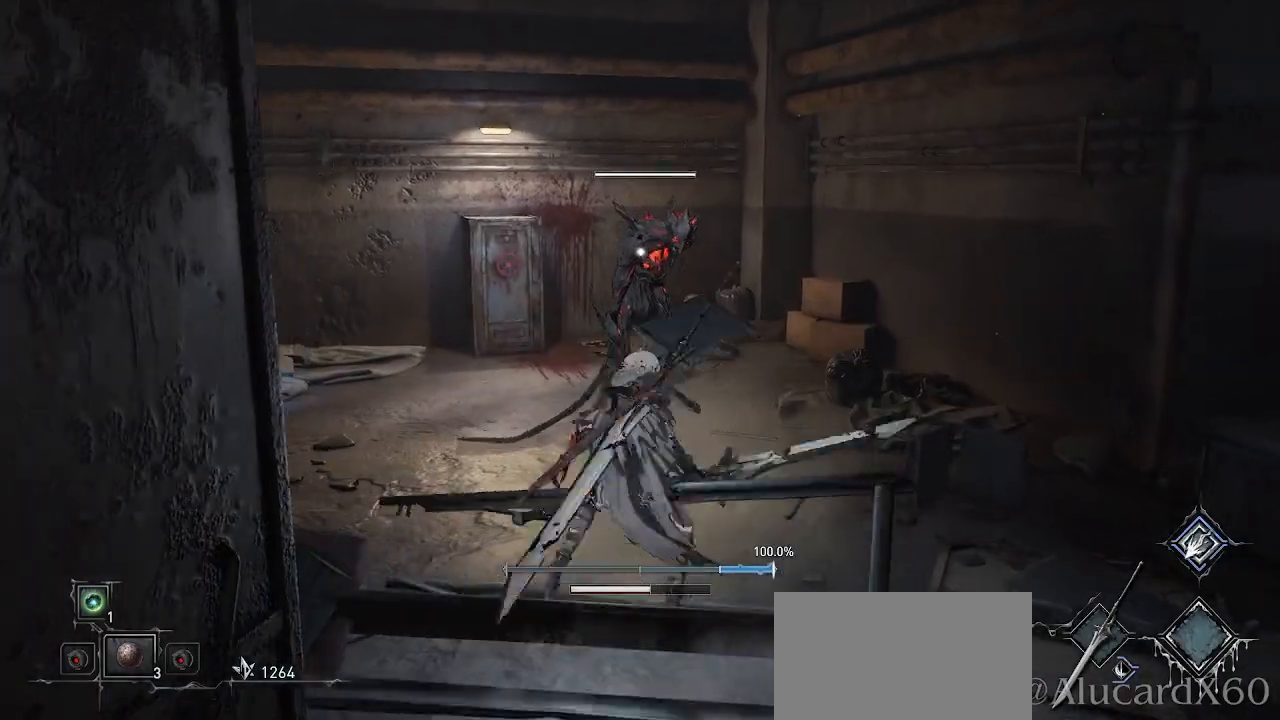
{"buttons": [], "left_stick": "up", "right_stick": "center", "events": [[33, "R1", "up"]]}
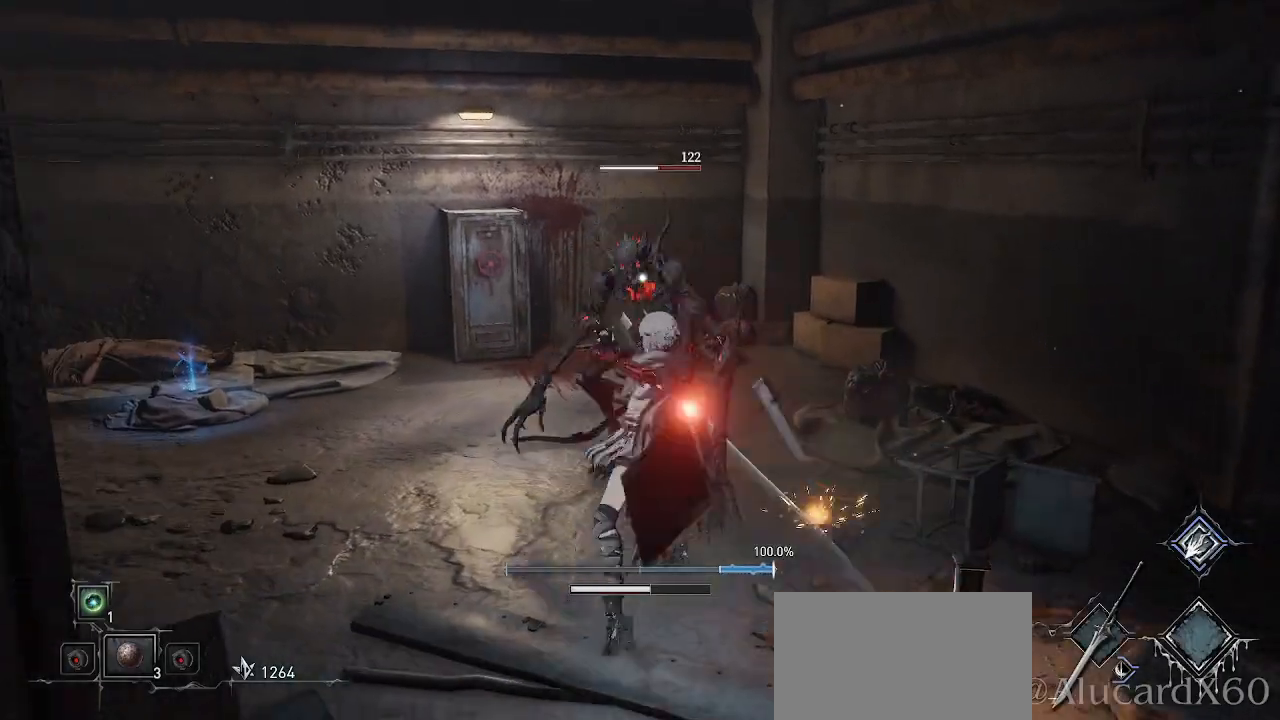
{"buttons": [], "left_stick": "center", "right_stick": "center", "events": [[183, "left_stick", "center"], [200, "R1", "down"], [233, "R2", "down"], [283, "R2", "up"], [367, "R1", "up"]]}
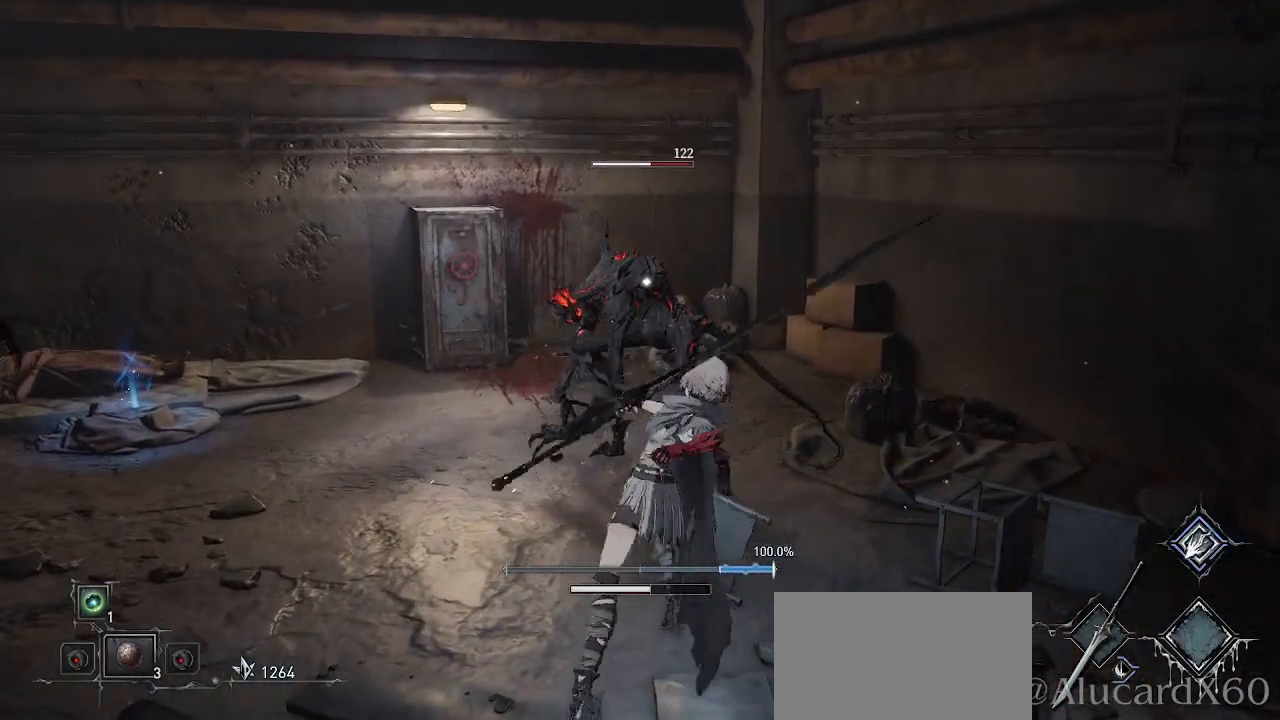
{"buttons": ["R1"], "left_stick": "center", "right_stick": "center", "events": [[467, "R1", "down"]]}
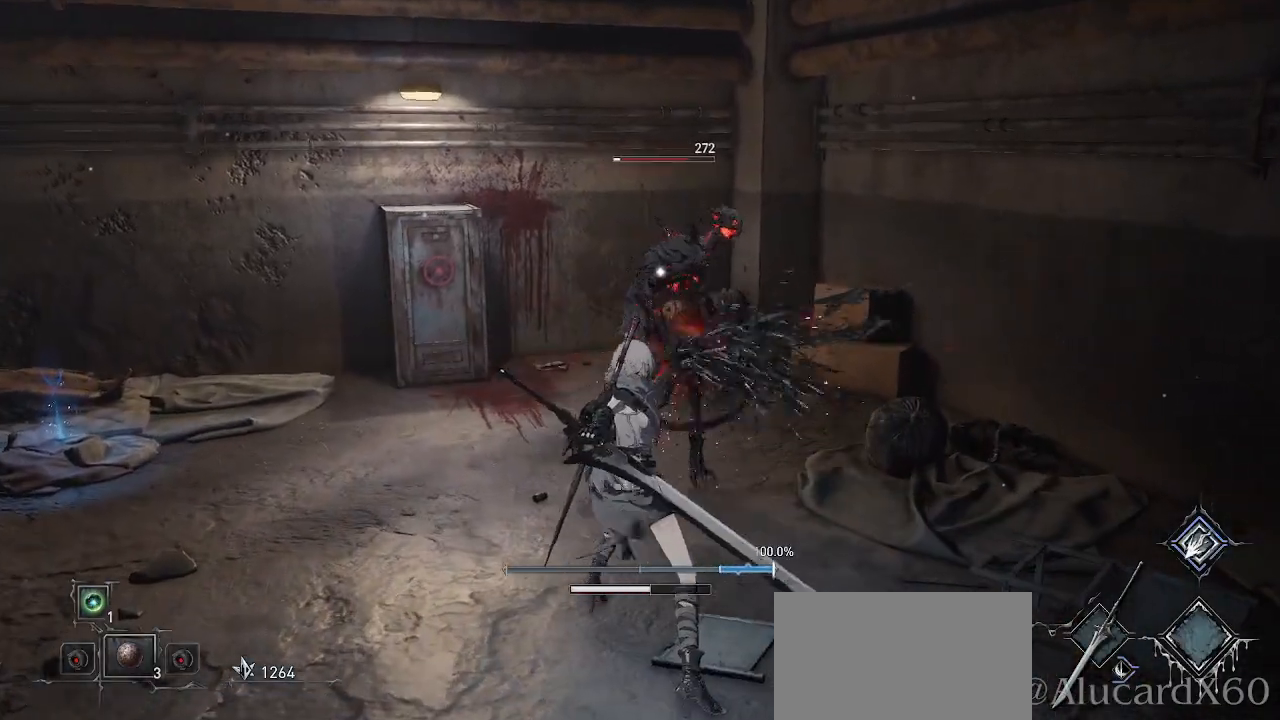
{"buttons": [], "left_stick": "center", "right_stick": "center", "events": [[117, "R1", "up"]]}
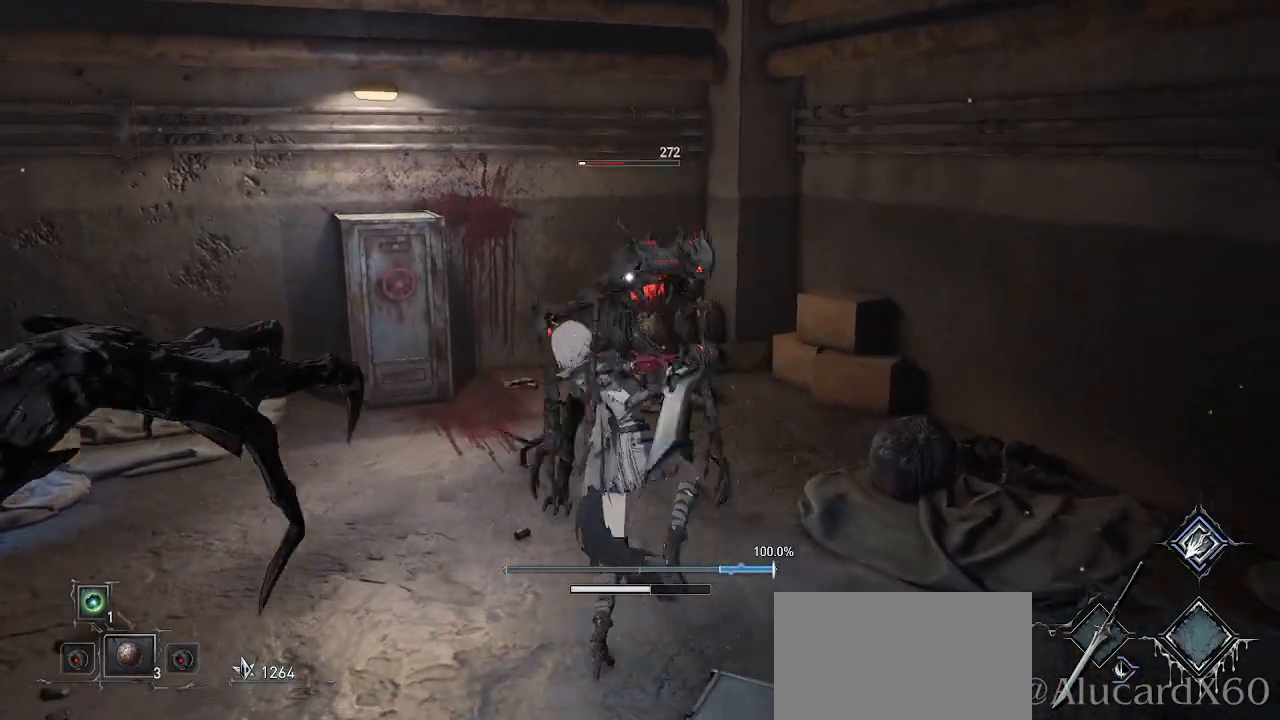
{"buttons": ["CIRCLE"], "left_stick": "down-right", "right_stick": "center", "events": [[117, "left_stick", "down-right"], [500, "CIRCLE", "down"]]}
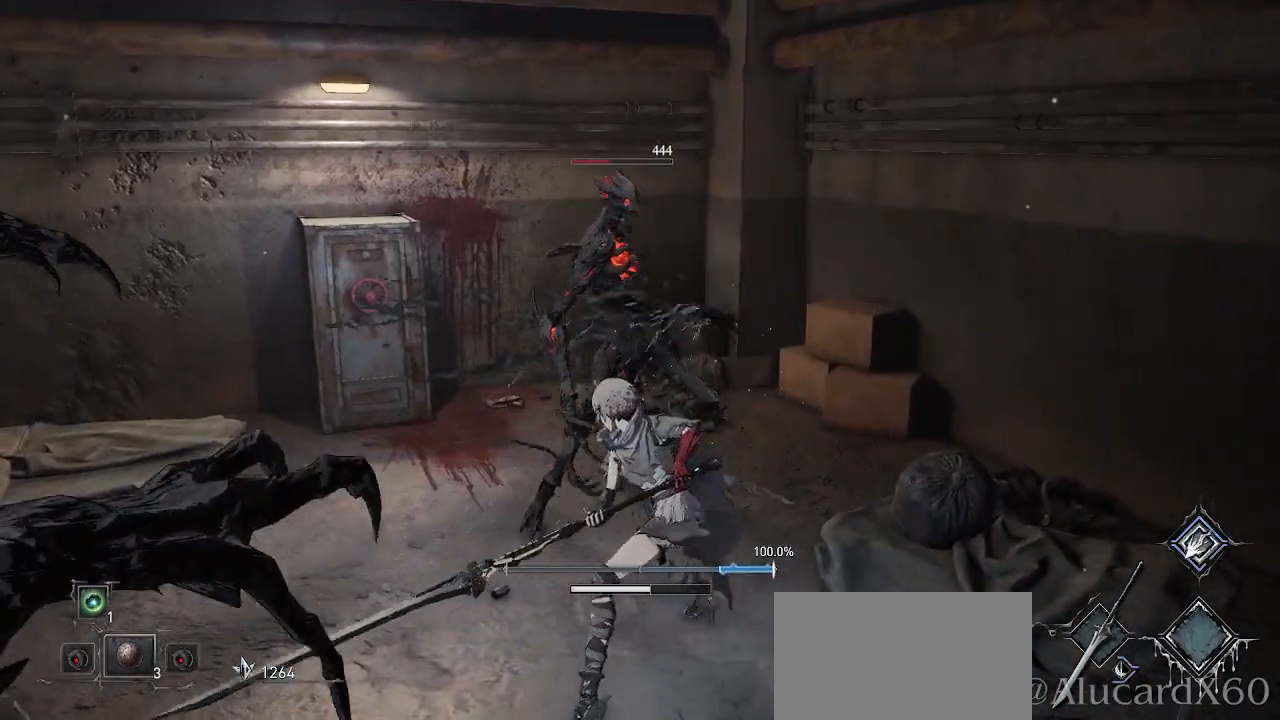
{"buttons": [], "left_stick": "down", "right_stick": "center", "events": [[117, "CIRCLE", "up"], [250, "L1", "down"], [283, "L1", "up"], [450, "left_stick", "down"]]}
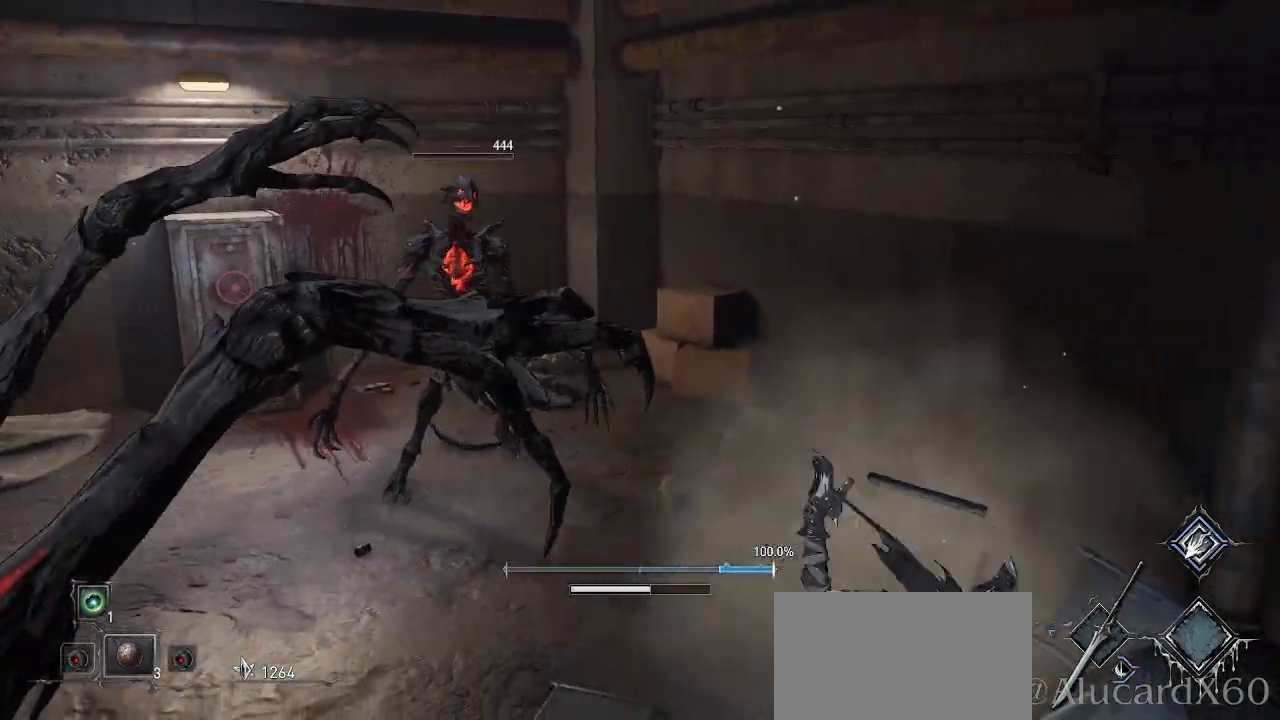
{"buttons": [], "left_stick": "down-left", "right_stick": "center", "events": [[100, "right_stick", "down-left"], [417, "right_stick", "center"], [433, "left_stick", "down-left"]]}